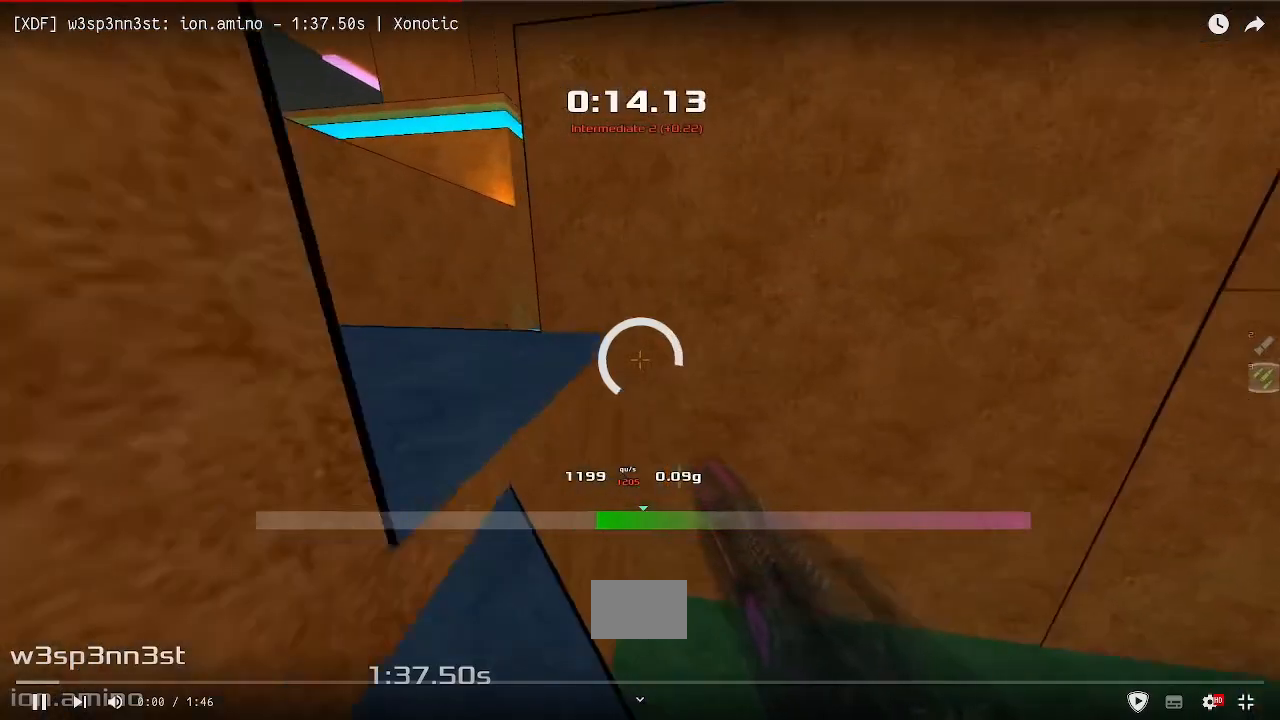
Gameplay with keyboard; each line is a JSON object with the keys held at the frame after it. "events" lists presses ("down") and releases ("up") of "down", "left", "right" and "up" between this image and that frame as [ms after this image, input, new state], when the widget could be followed in between. No other keys are recorded. Mouse input is not recorded. Not read: other_keys.
{"keys": ["up"], "events": [[300, "right", "up"]]}
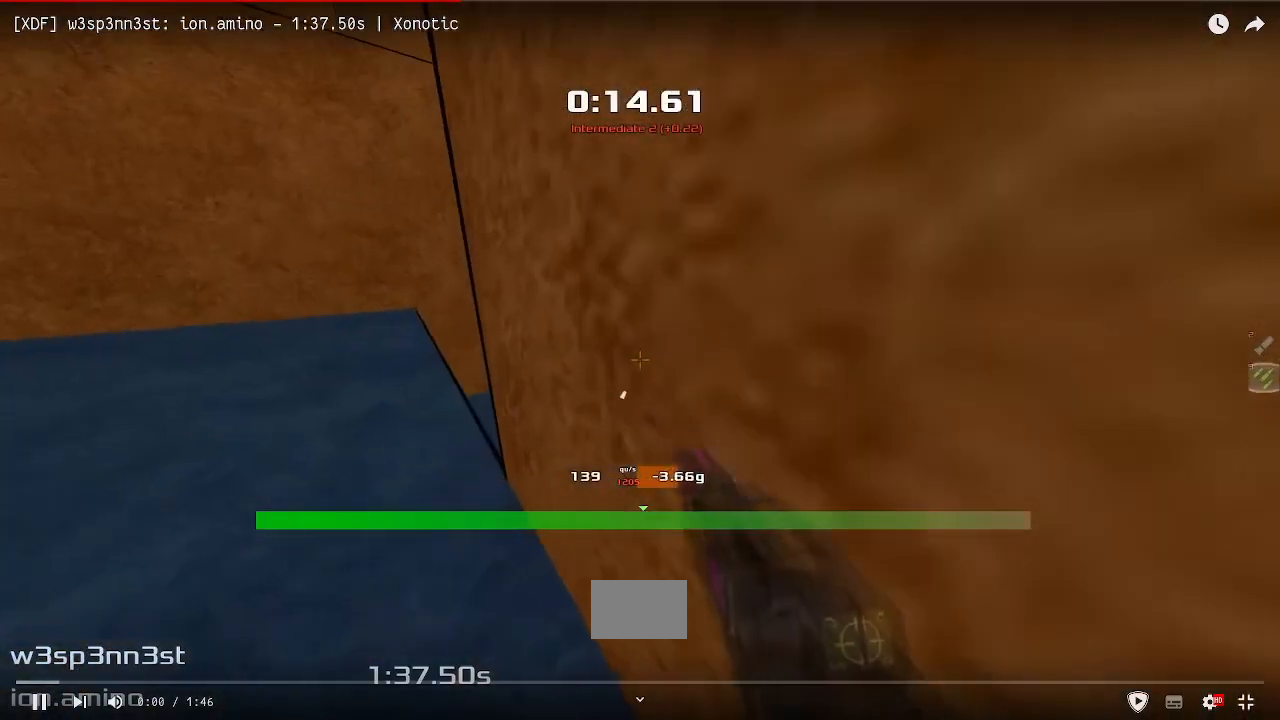
{"keys": [], "events": [[100, "up", "up"]]}
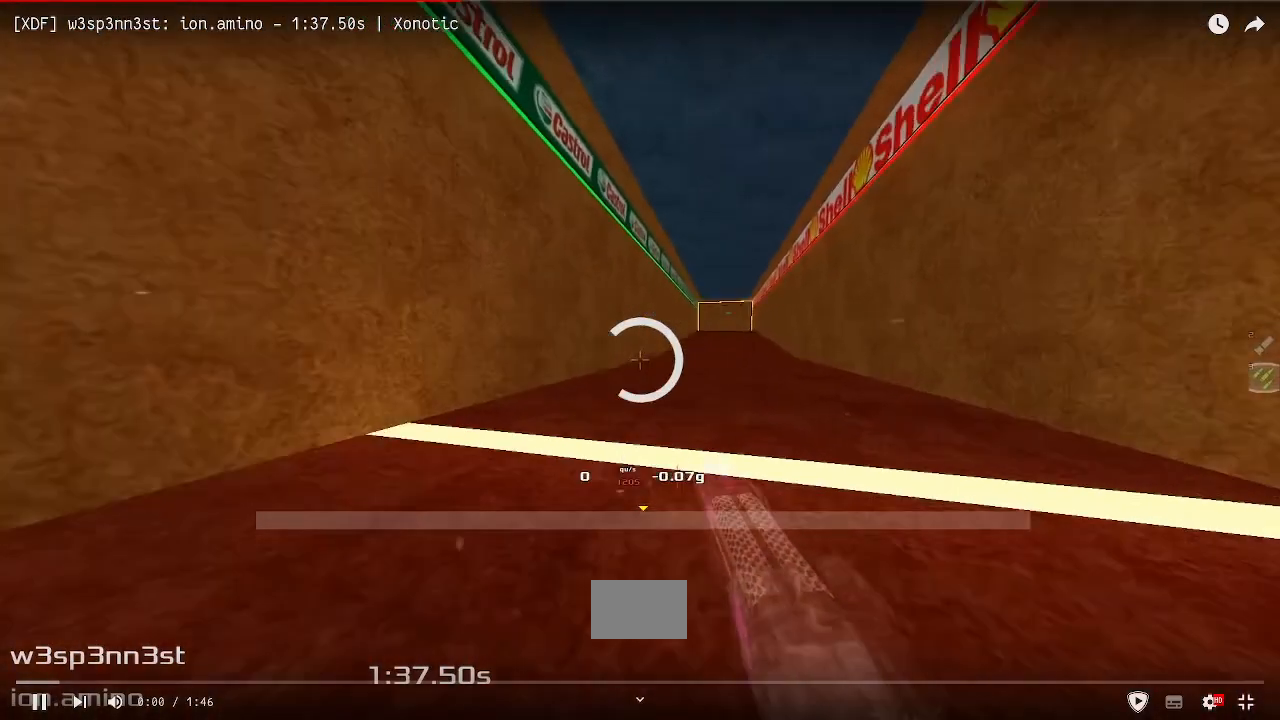
{"keys": ["up"], "events": [[200, "up", "down"]]}
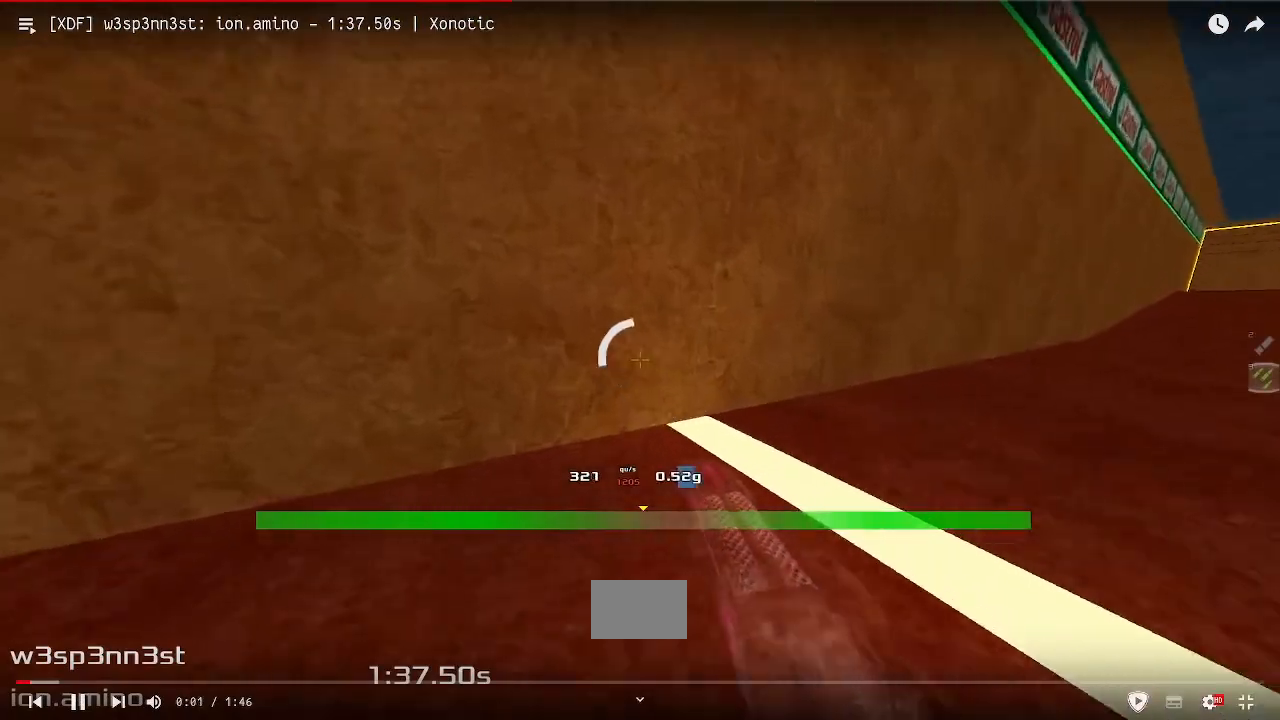
{"keys": [], "events": [[233, "up", "up"]]}
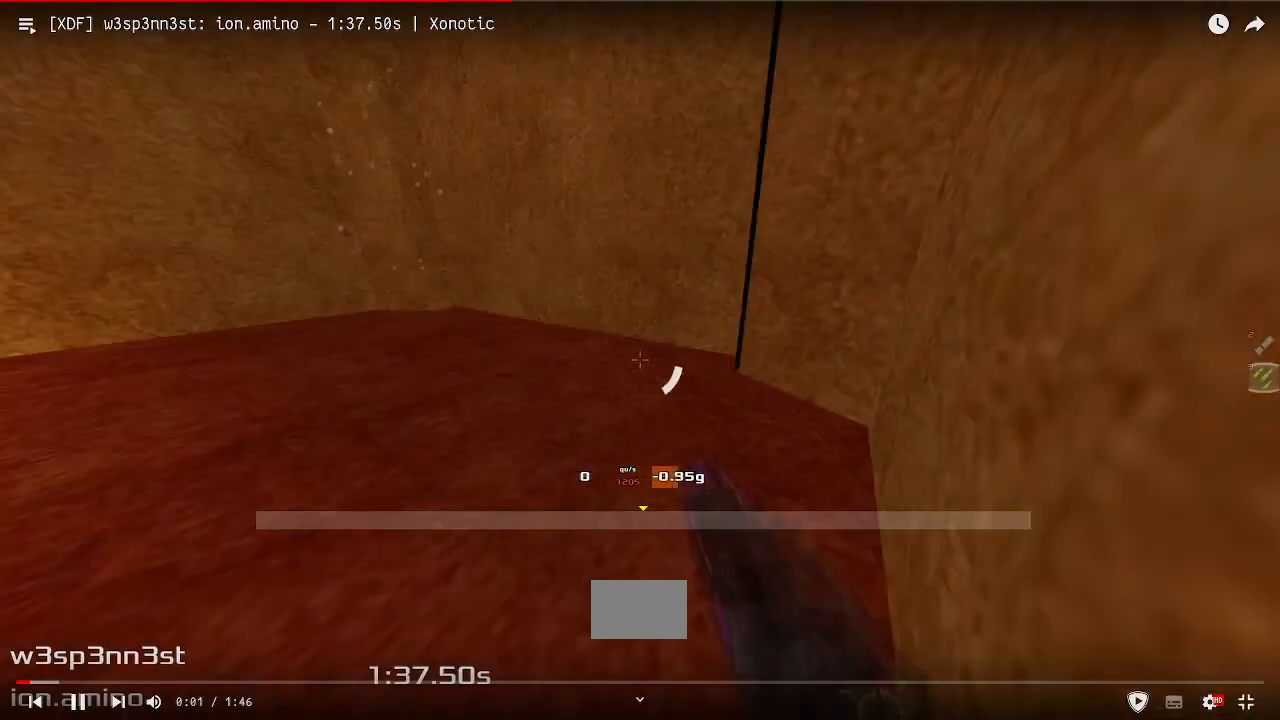
{"keys": ["left", "up"], "events": [[117, "up", "down"], [250, "left", "down"]]}
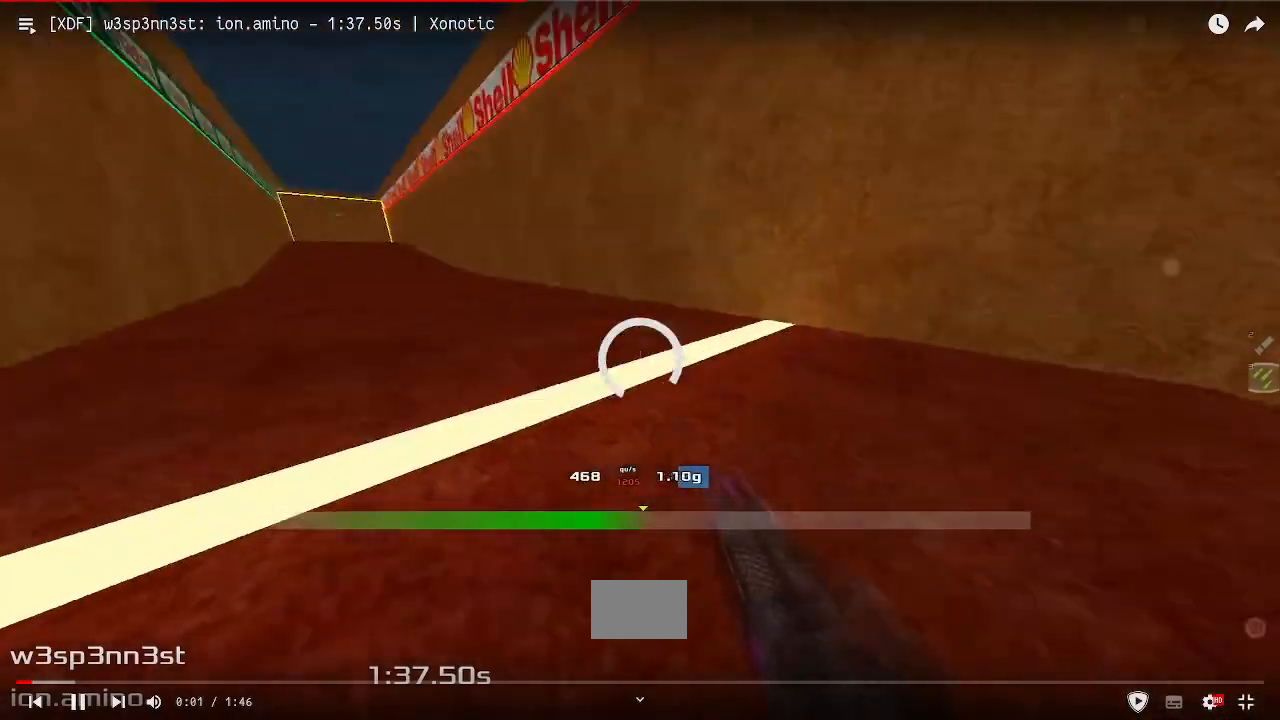
{"keys": ["left", "up"], "events": []}
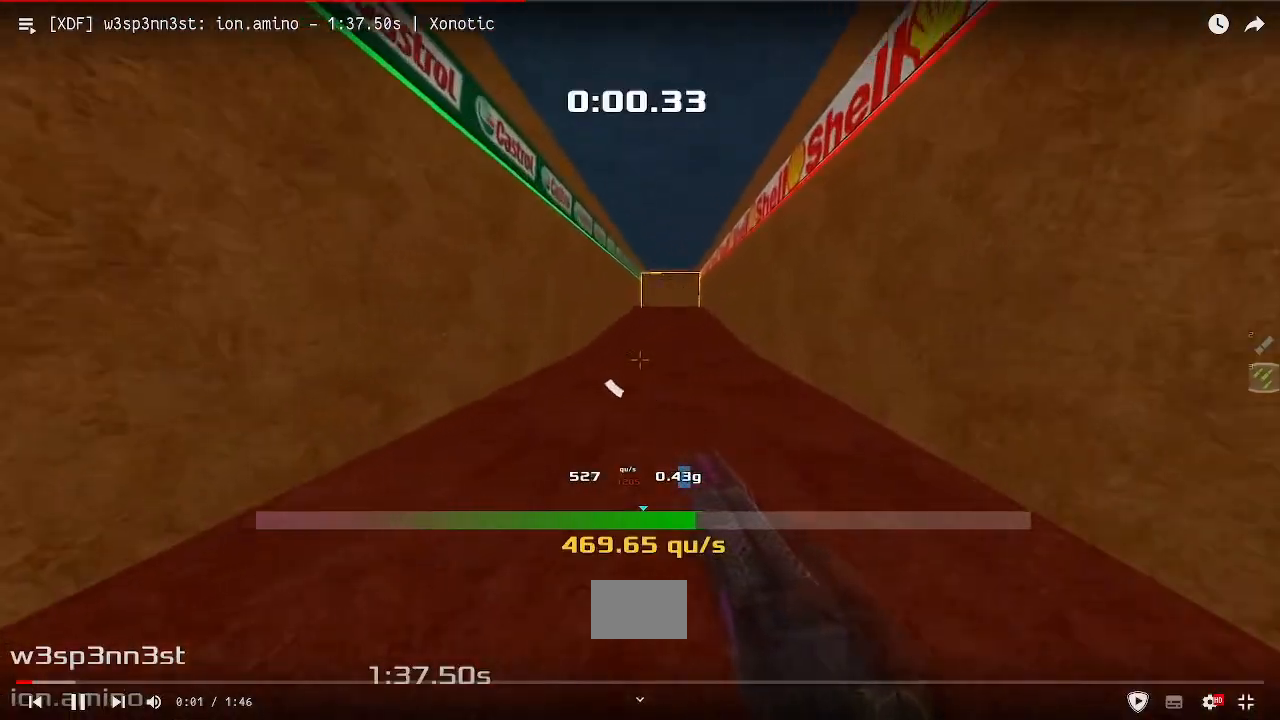
{"keys": ["left", "up"], "events": []}
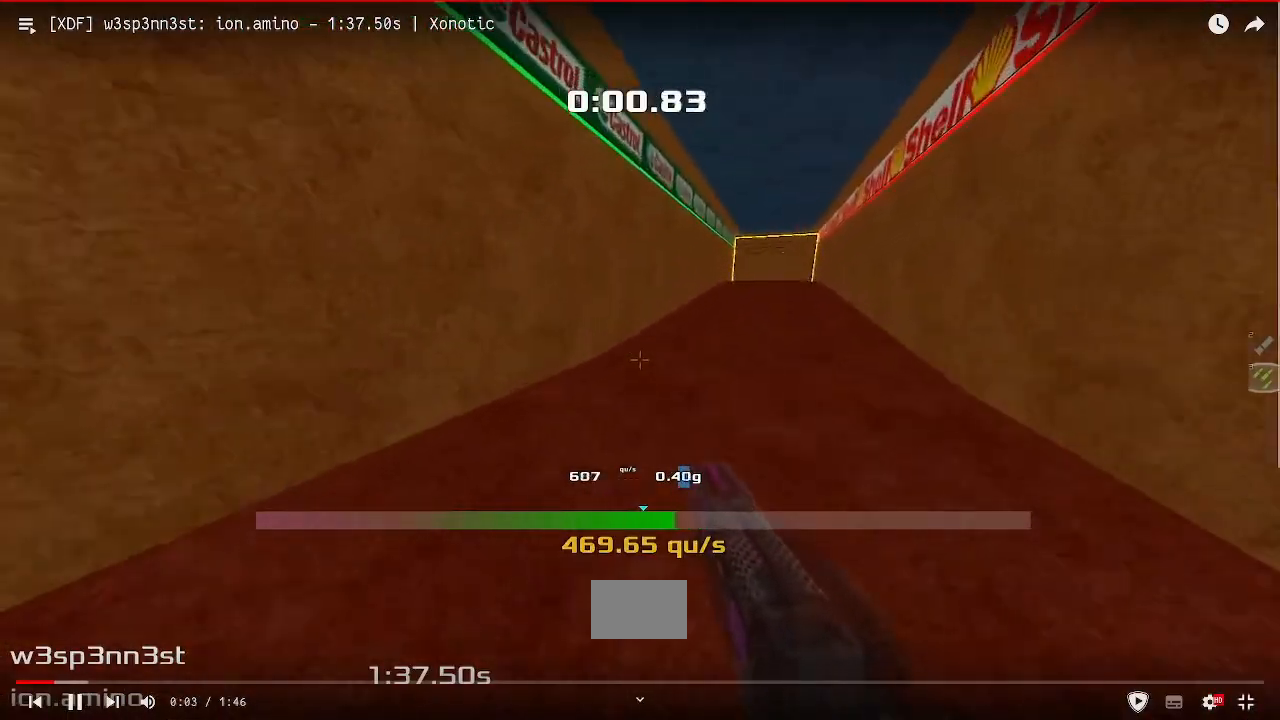
{"keys": ["right", "up"], "events": [[433, "left", "up"], [433, "right", "down"]]}
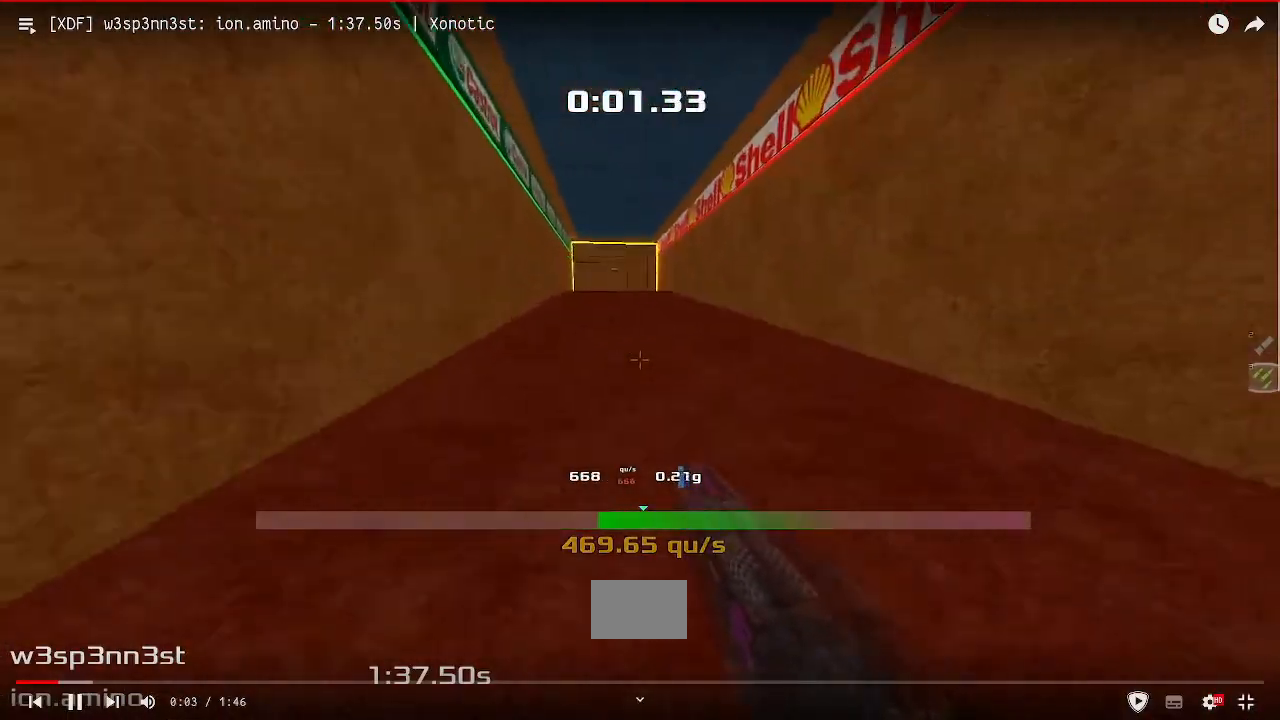
{"keys": ["right", "up"], "events": []}
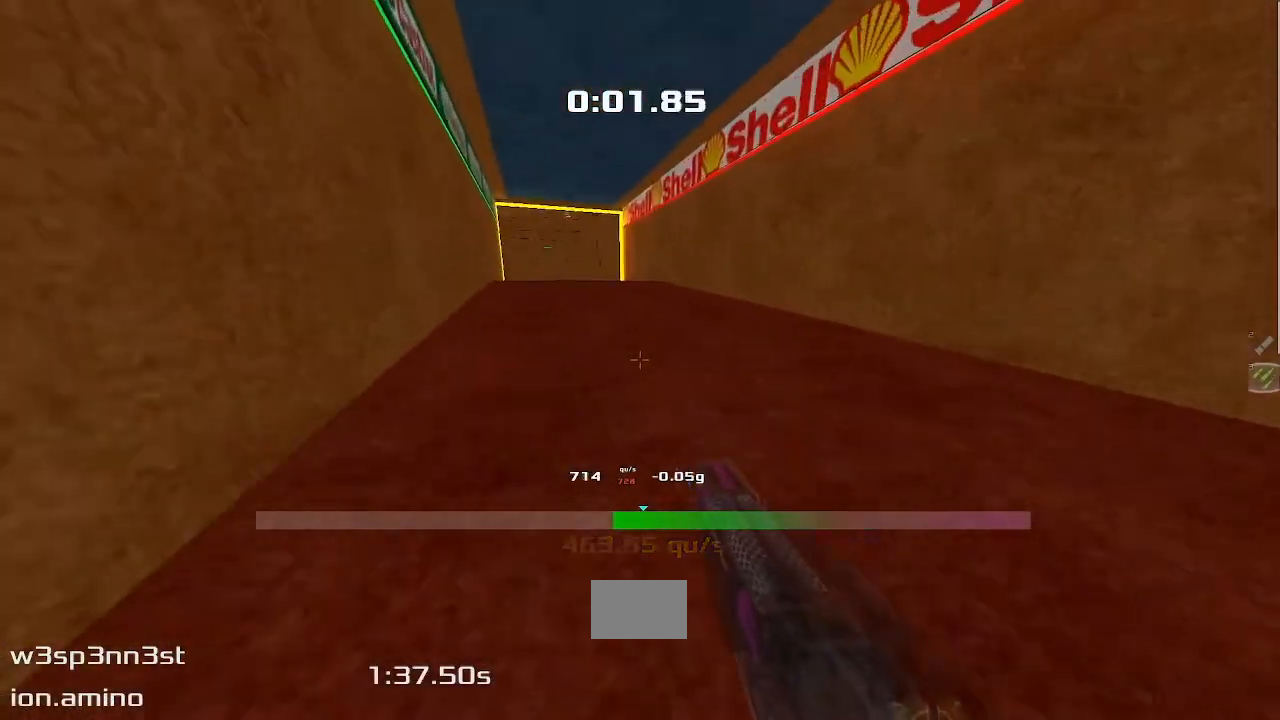
{"keys": ["right", "up"], "events": []}
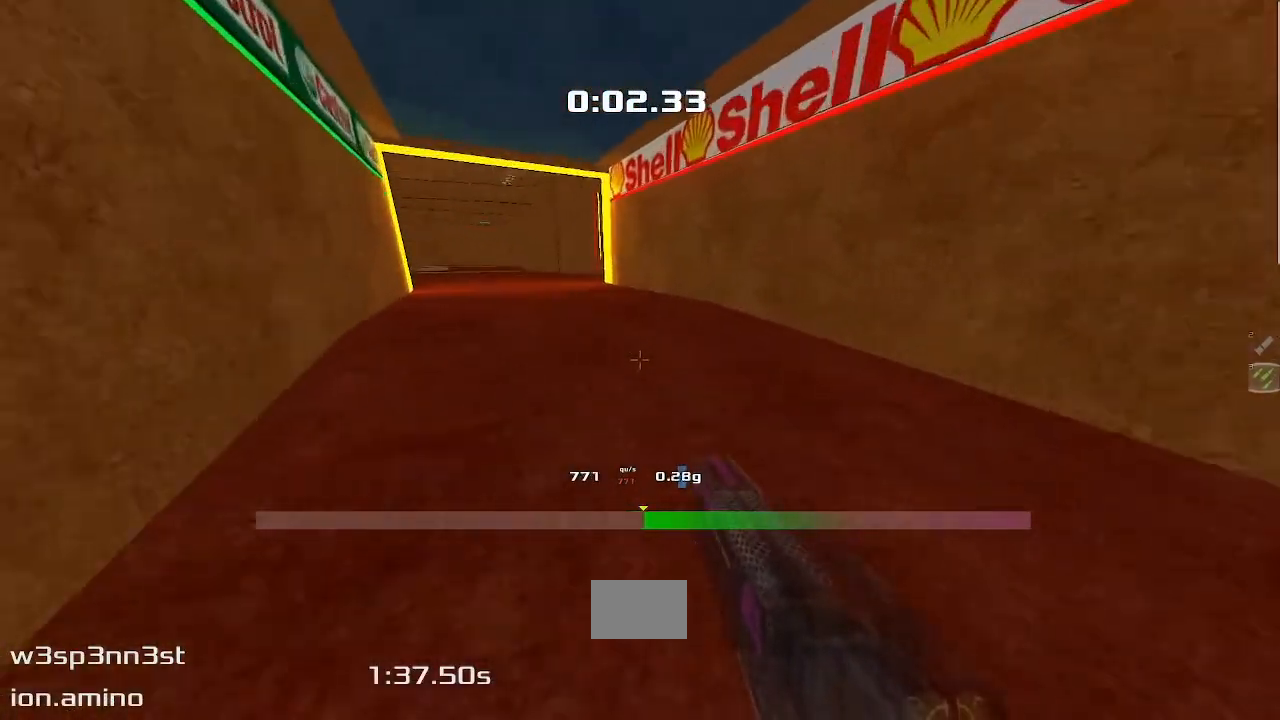
{"keys": ["left", "up"], "events": [[100, "right", "up"], [133, "left", "down"]]}
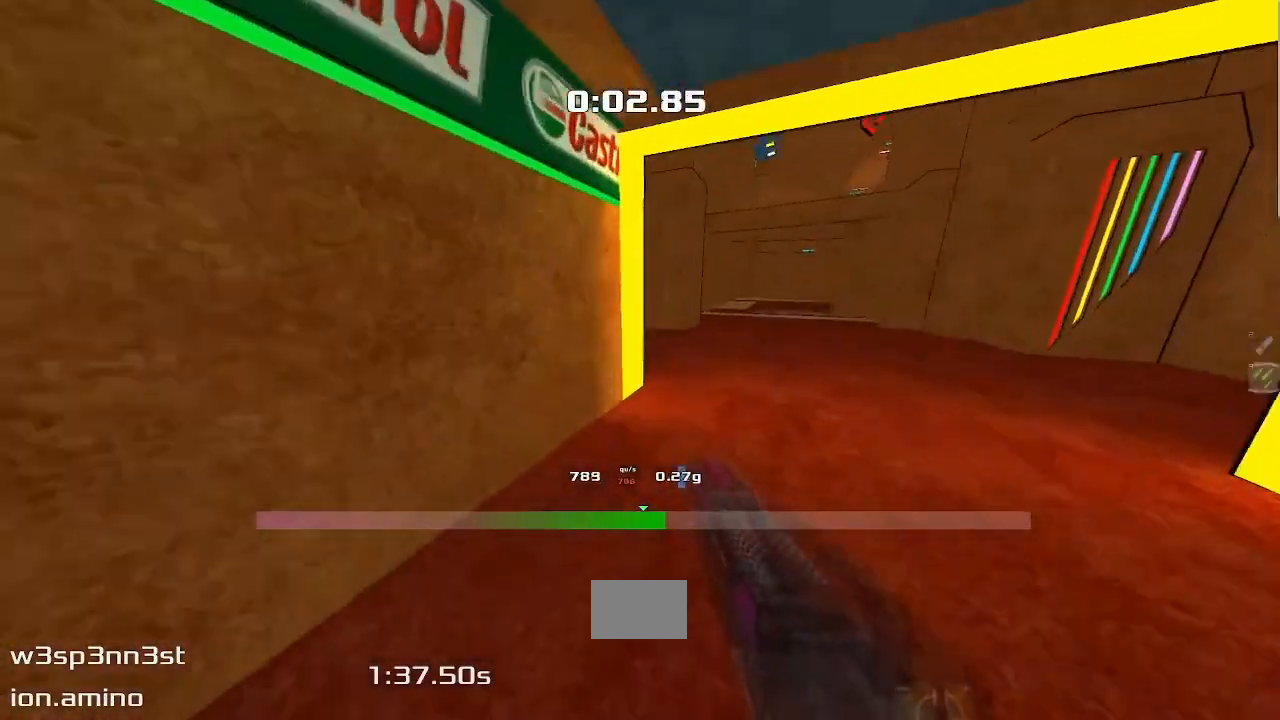
{"keys": ["left", "up"], "events": []}
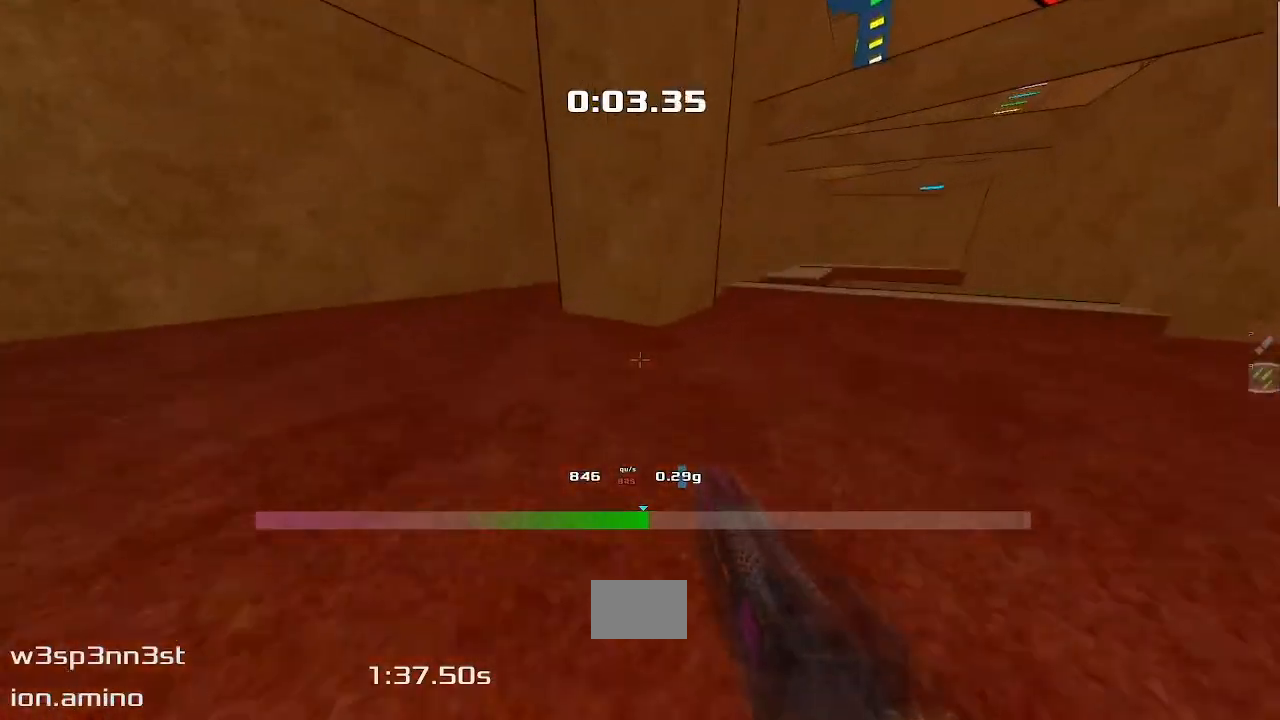
{"keys": ["right", "up"], "events": [[283, "left", "up"], [300, "right", "down"]]}
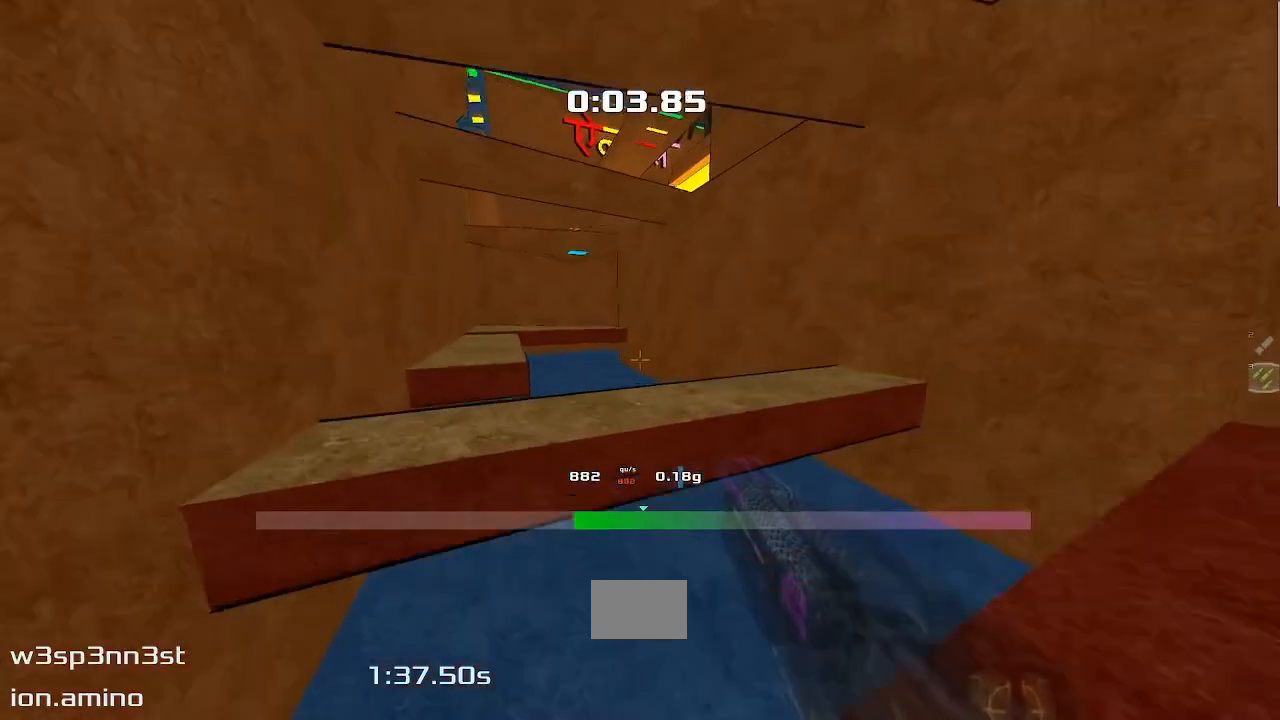
{"keys": ["right", "up"], "events": []}